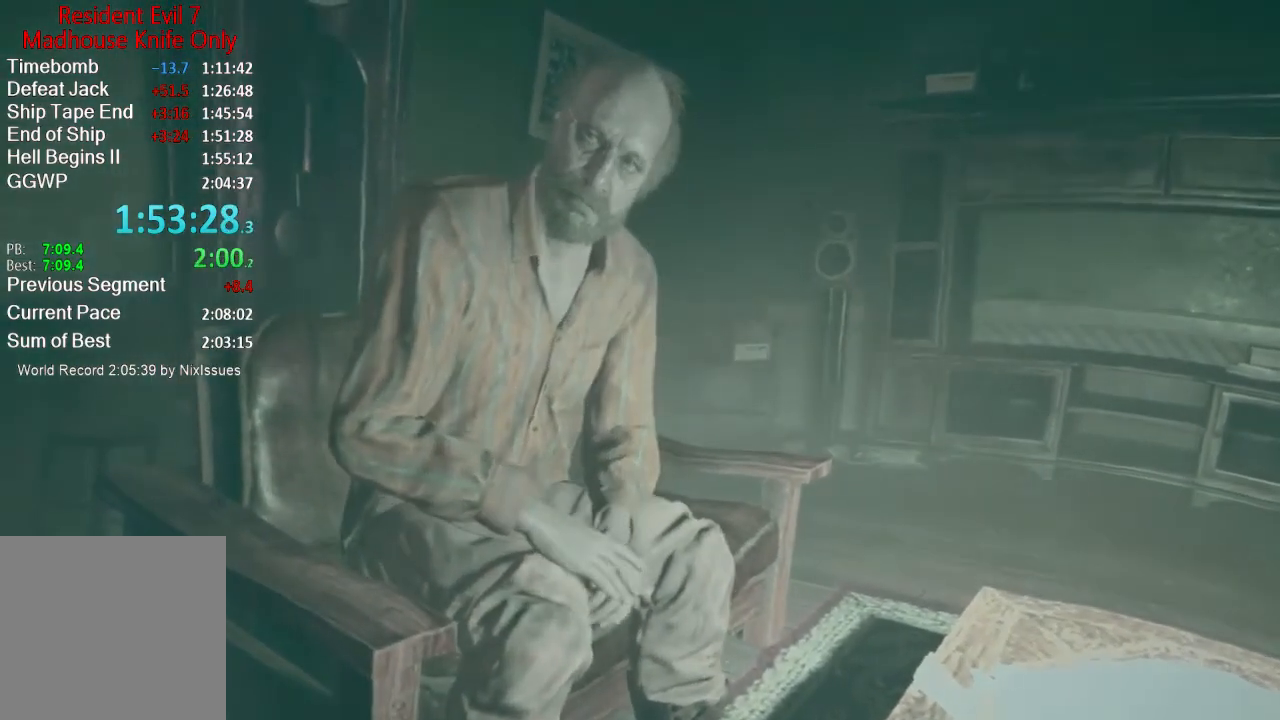
Gameplay with a controller (Xbox layout); each line is a JSON object with the inputs held at the frame after it. "button_events" lists button changes between this image and that frame as [ms after this image, input, new state], when the widget could be followed in between (sticks are given only as held states). This document gives stick clicks only as held states, not as events.
{"buttons": [], "left_stick": "up-right", "right_stick": "center", "button_events": []}
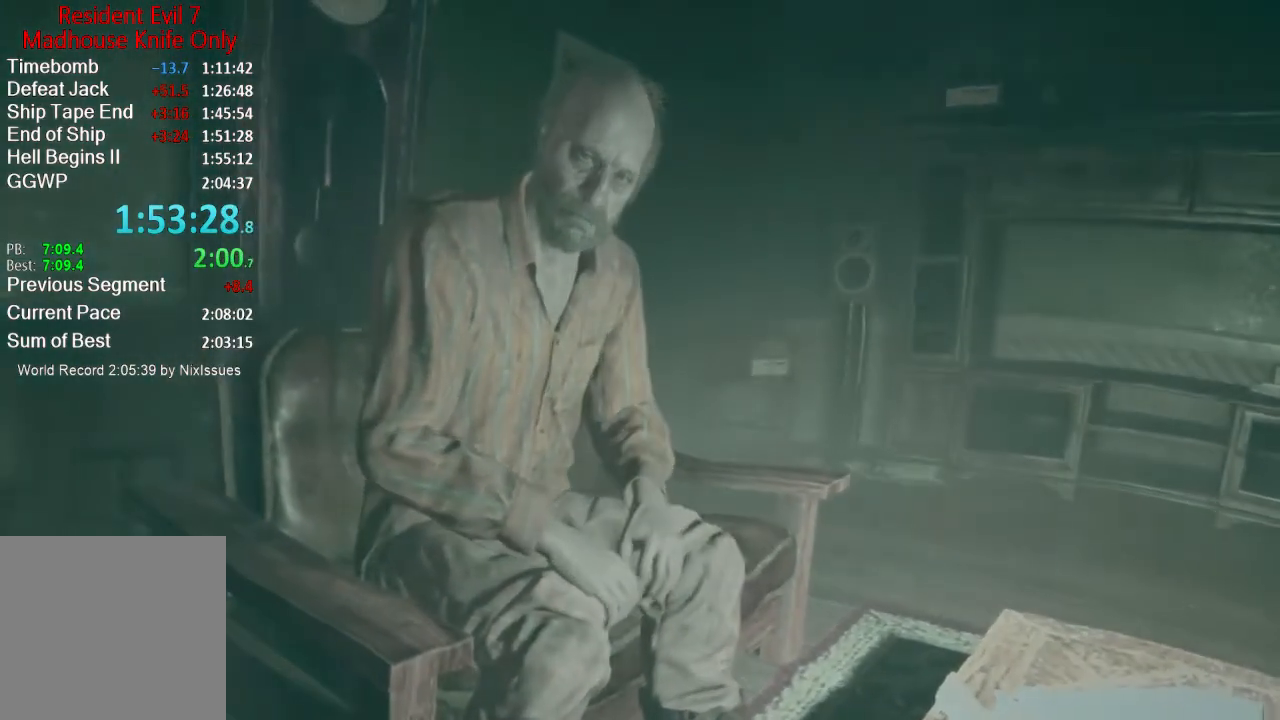
{"buttons": [], "left_stick": "up", "right_stick": "center", "button_events": []}
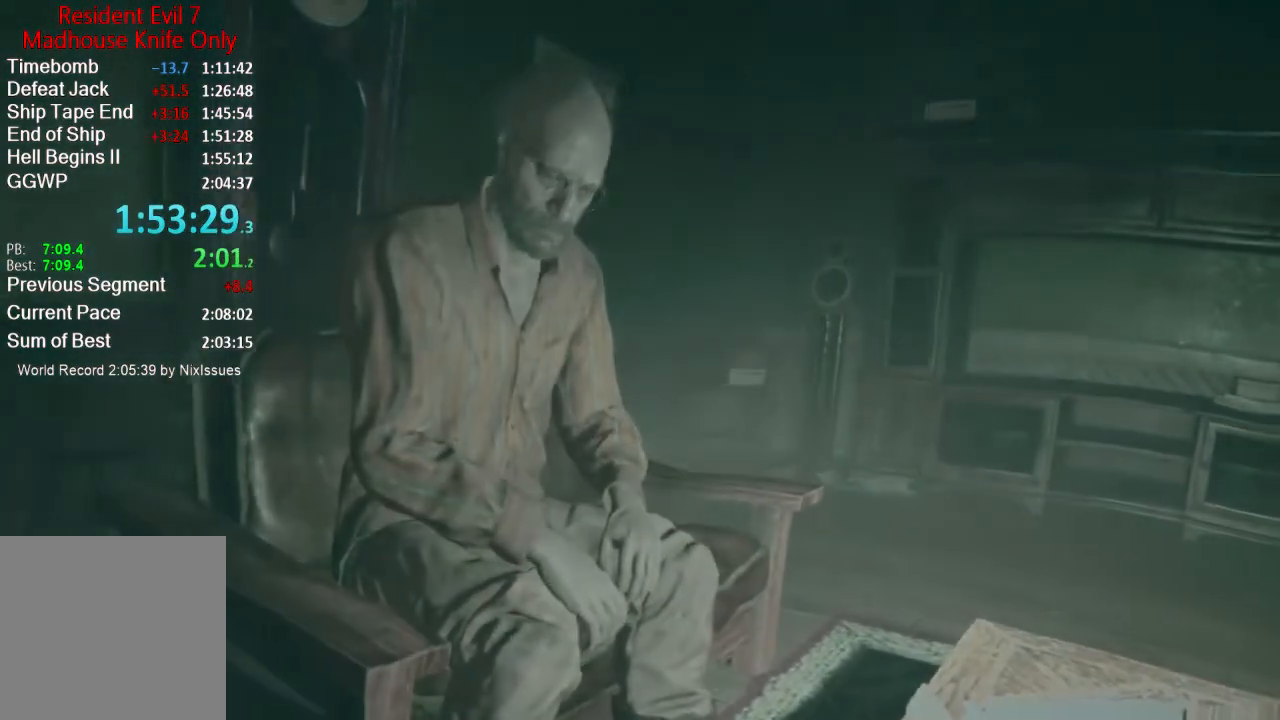
{"buttons": [], "left_stick": "left", "right_stick": "center", "button_events": []}
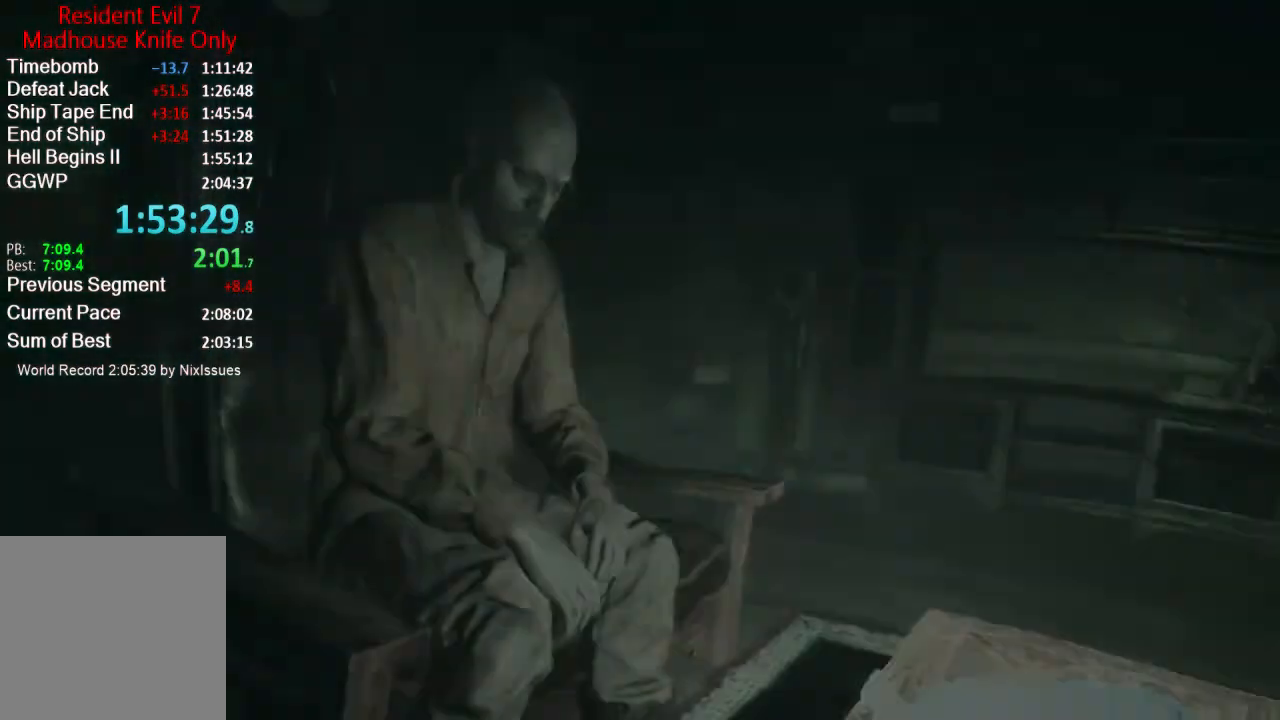
{"buttons": [], "left_stick": "center", "right_stick": "center", "button_events": []}
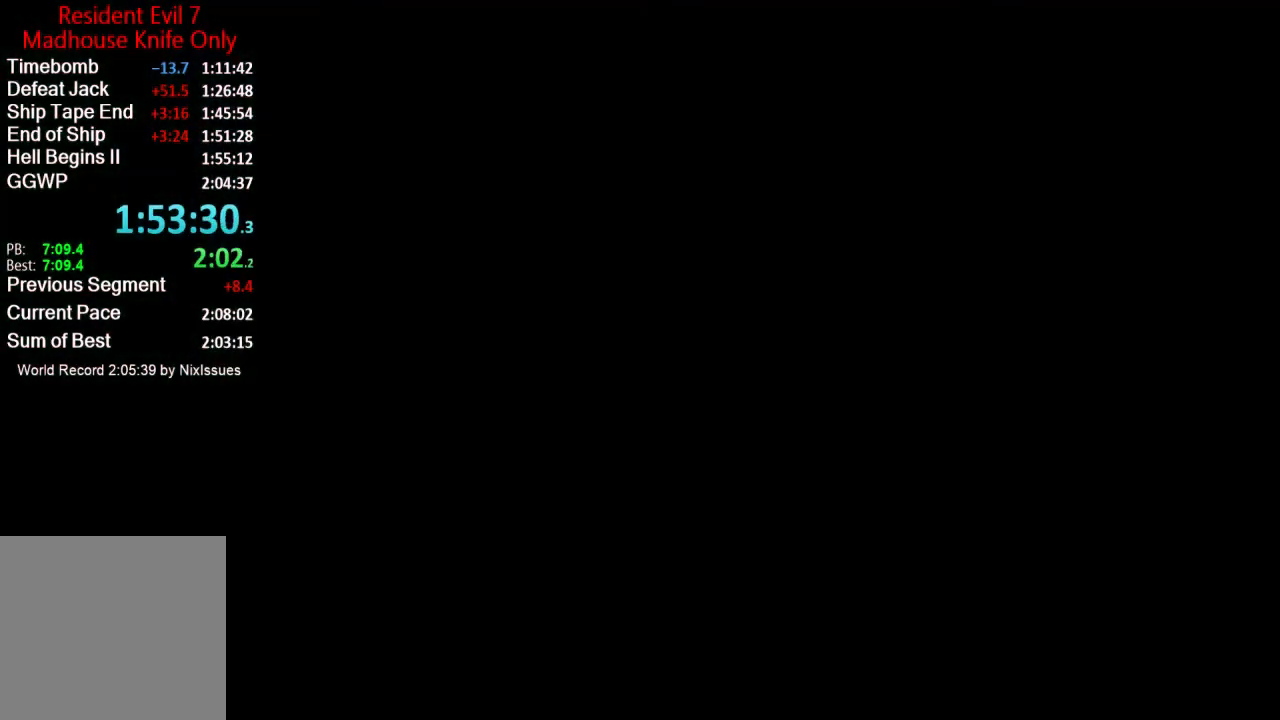
{"buttons": [], "left_stick": "center", "right_stick": "center", "button_events": []}
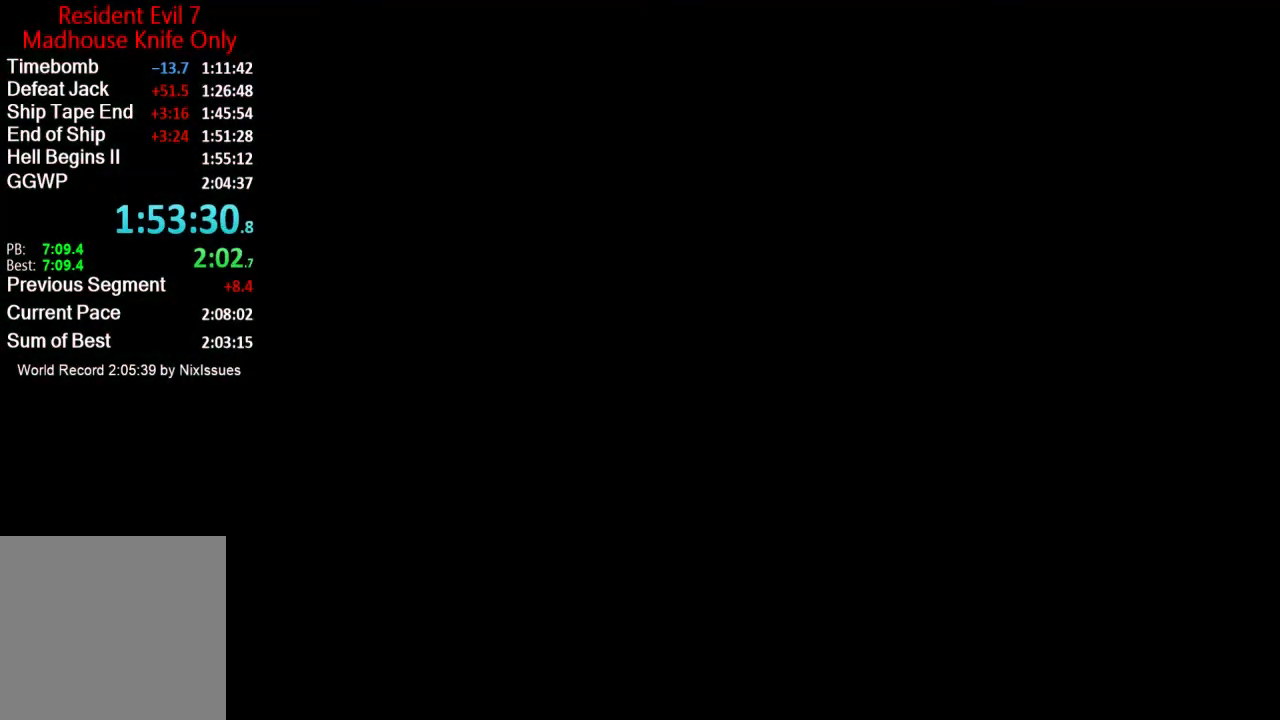
{"buttons": [], "left_stick": "center", "right_stick": "center", "button_events": []}
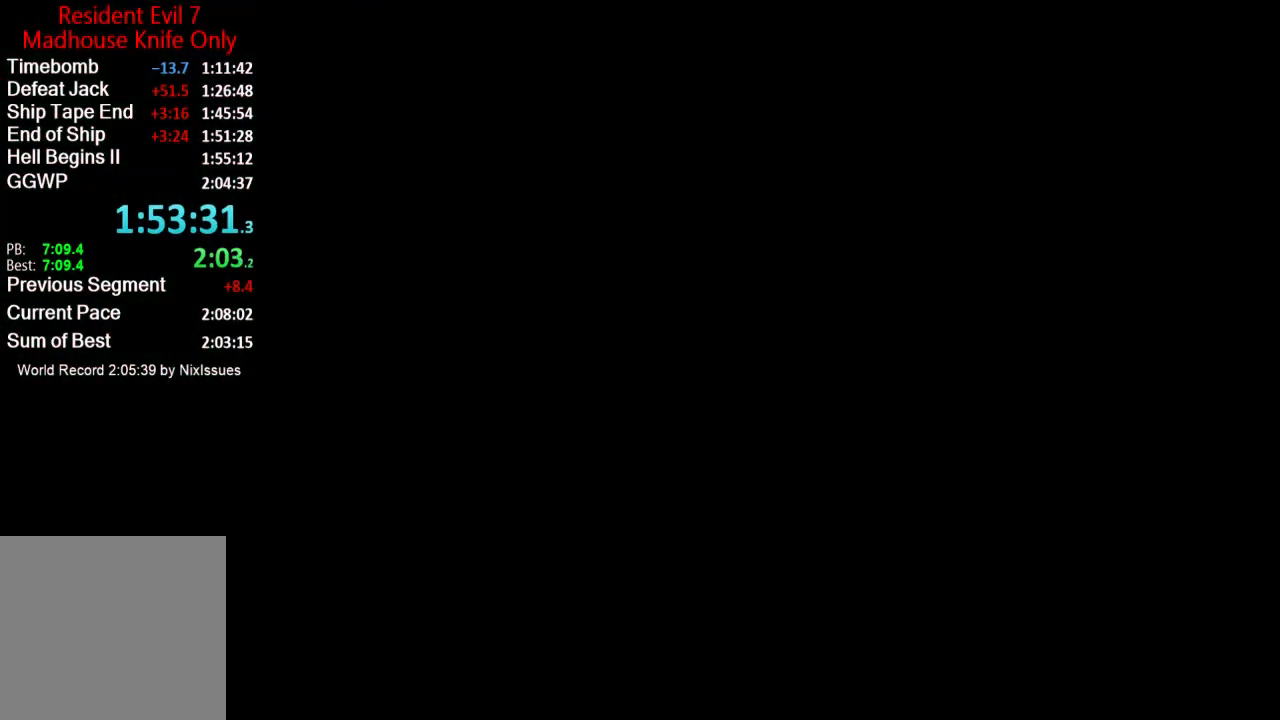
{"buttons": [], "left_stick": "center", "right_stick": "center", "button_events": []}
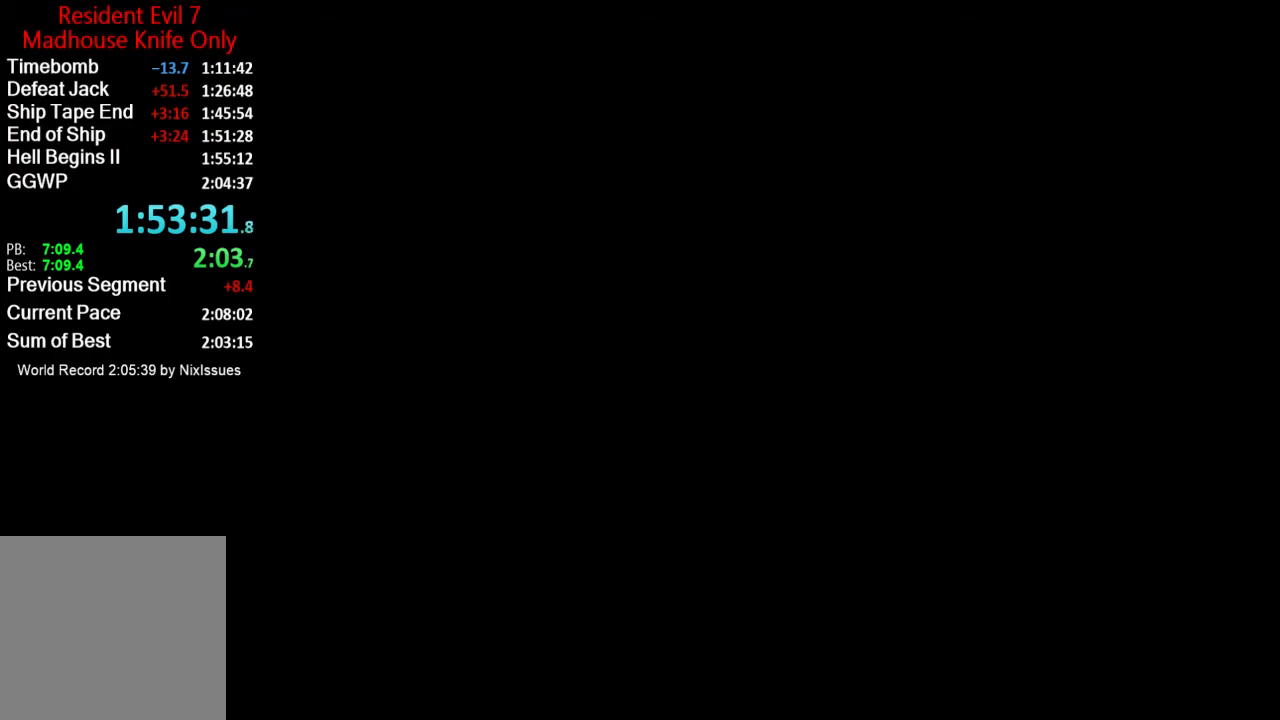
{"buttons": [], "left_stick": "center", "right_stick": "center", "button_events": []}
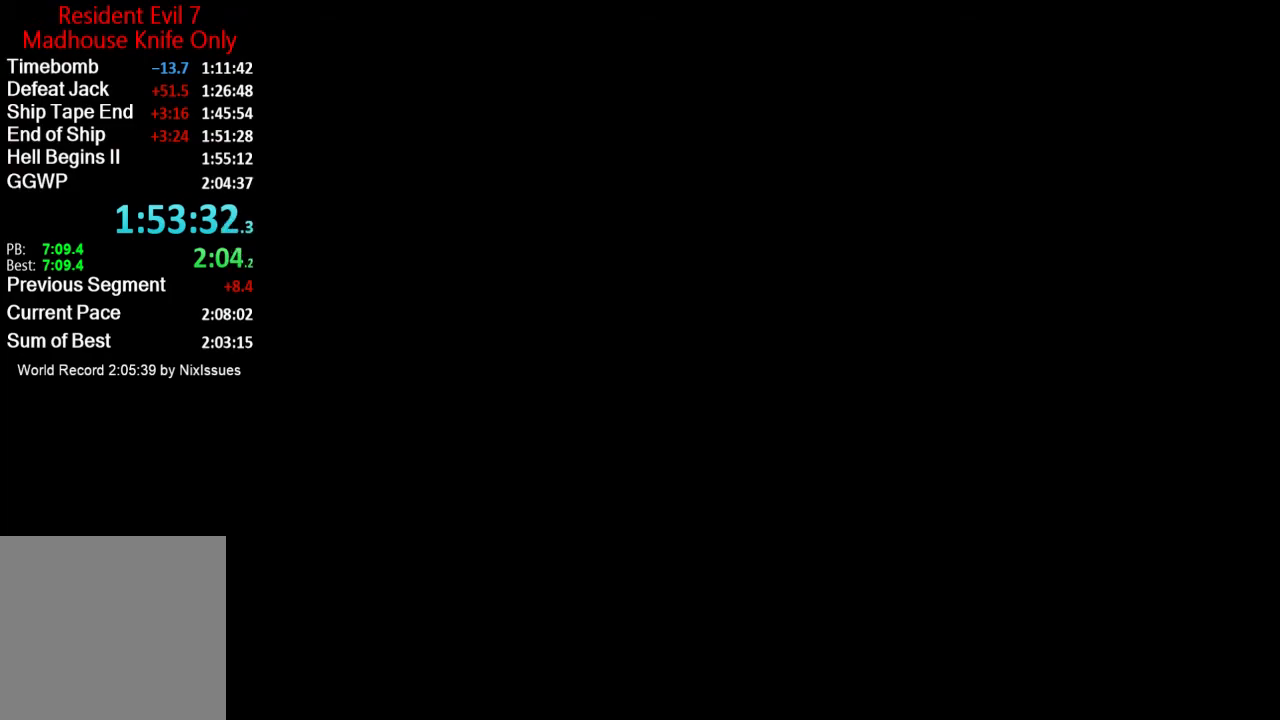
{"buttons": [], "left_stick": "center", "right_stick": "center", "button_events": [[284, "A", "down"], [334, "A", "up"]]}
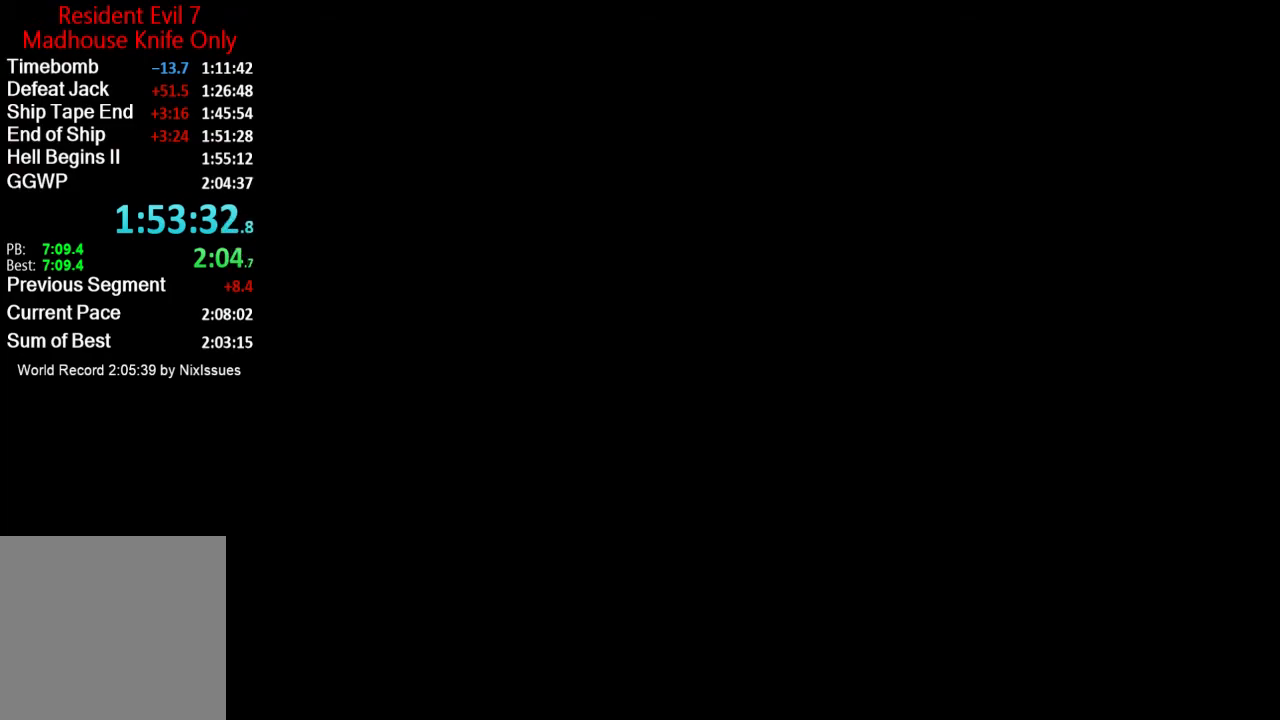
{"buttons": [], "left_stick": "center", "right_stick": "center", "button_events": []}
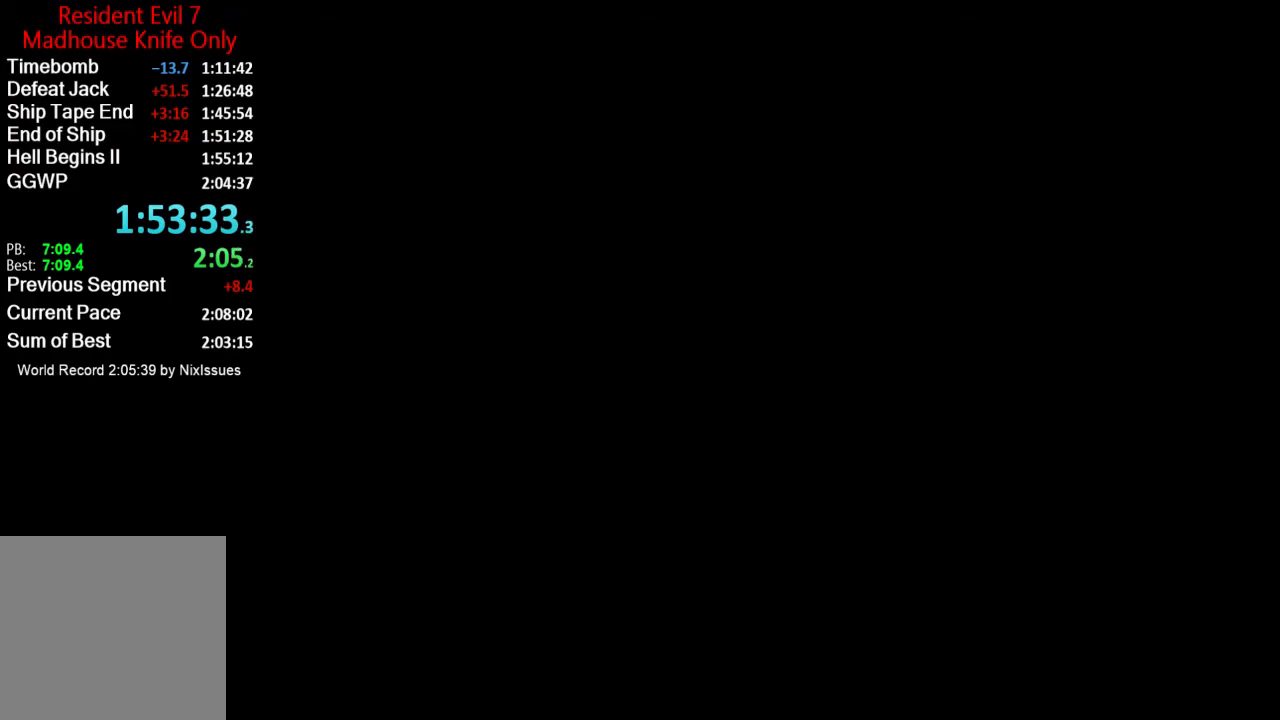
{"buttons": [], "left_stick": "center", "right_stick": "center", "button_events": []}
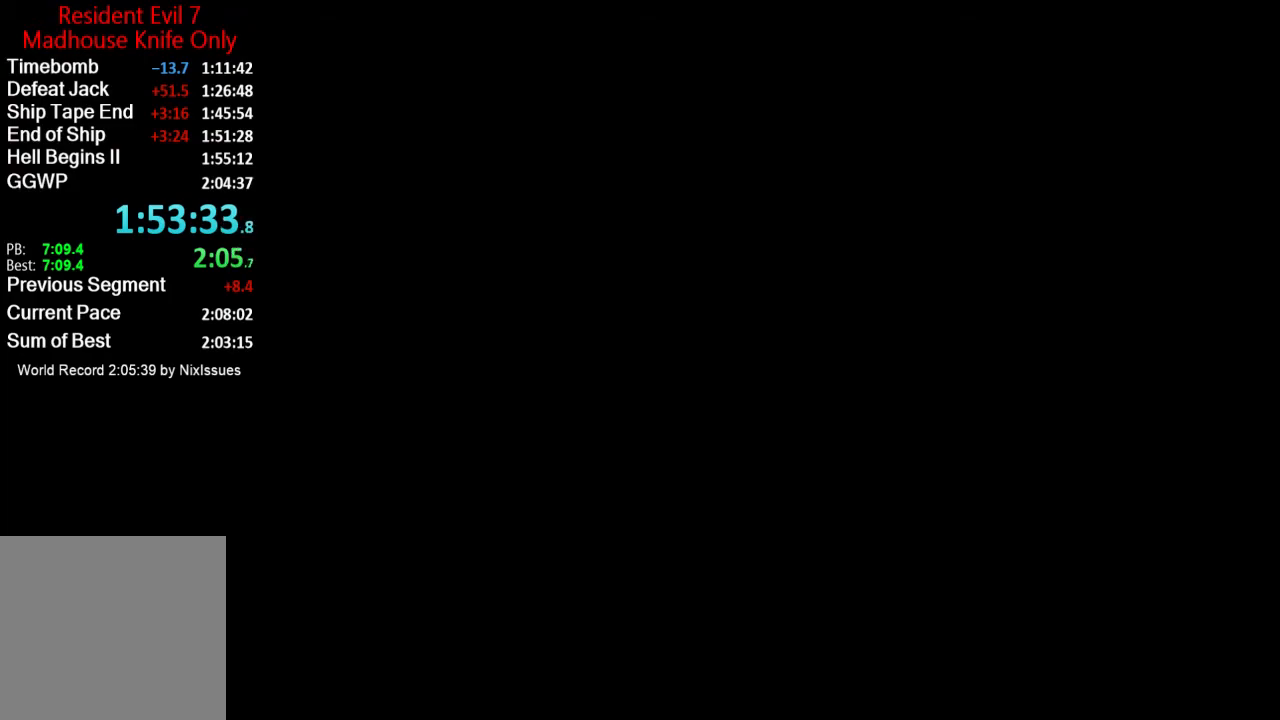
{"buttons": ["A"], "left_stick": "center", "right_stick": "center", "button_events": [[201, "A", "down"], [284, "A", "up"], [468, "A", "down"]]}
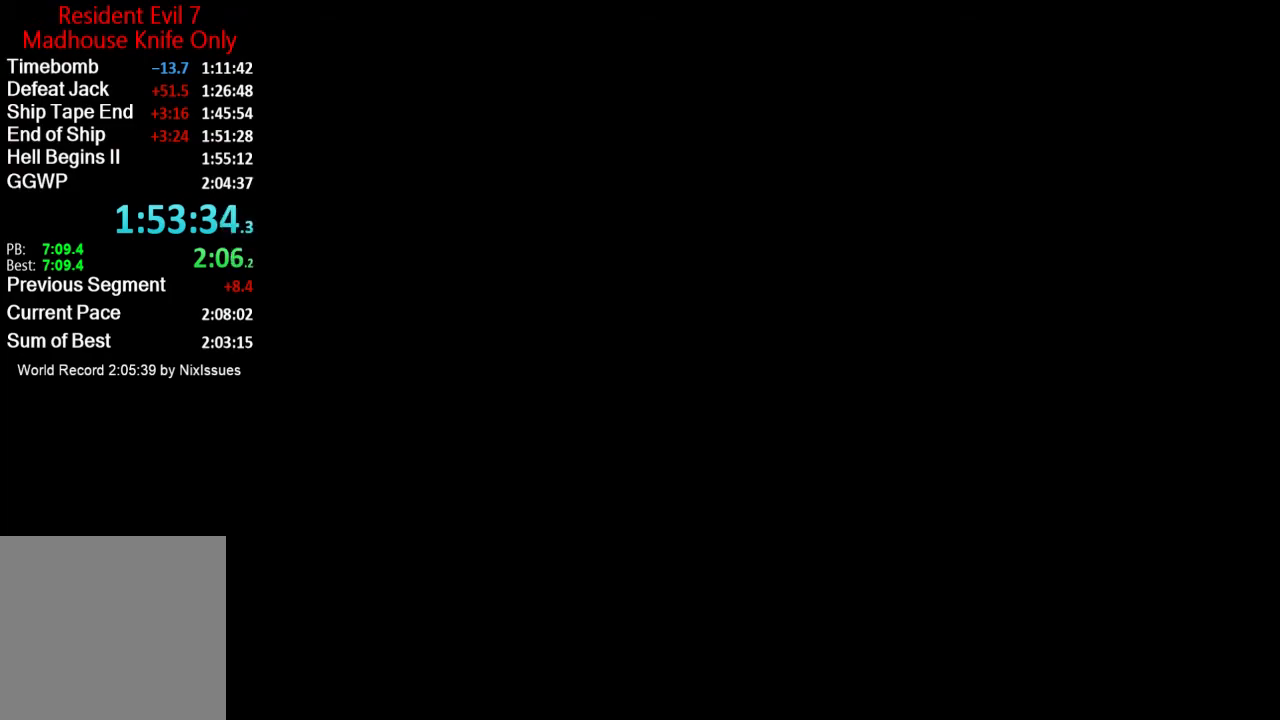
{"buttons": ["A"], "left_stick": "center", "right_stick": "center", "button_events": [[33, "A", "up"], [467, "A", "down"]]}
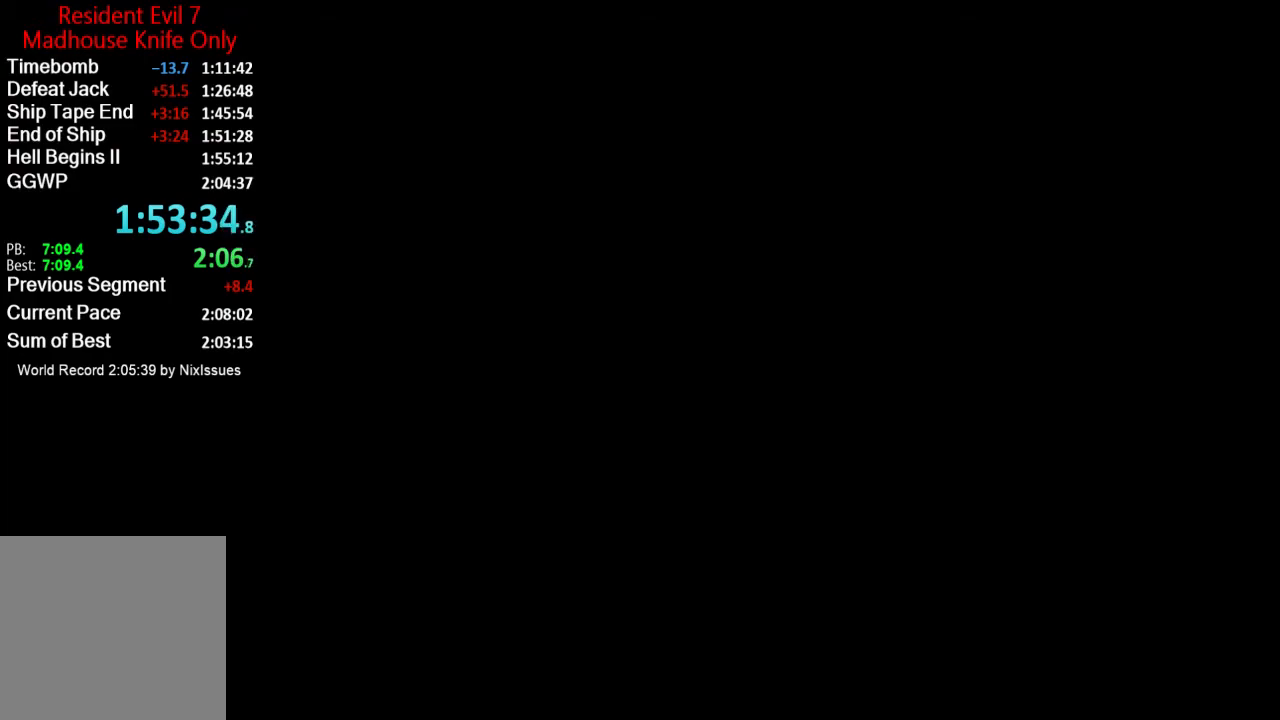
{"buttons": [], "left_stick": "center", "right_stick": "center", "button_events": [[34, "A", "up"], [201, "A", "down"], [267, "A", "up"]]}
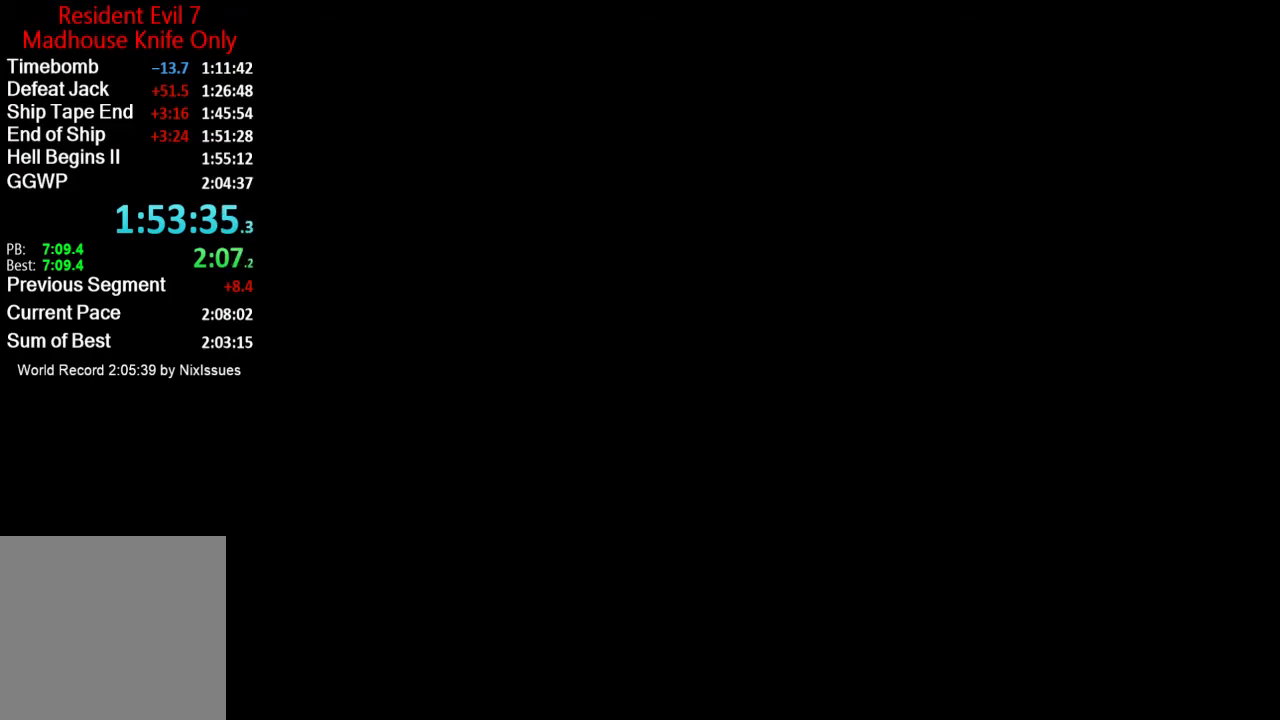
{"buttons": [], "left_stick": "center", "right_stick": "center", "button_events": [[33, "A", "down"], [200, "A", "up"]]}
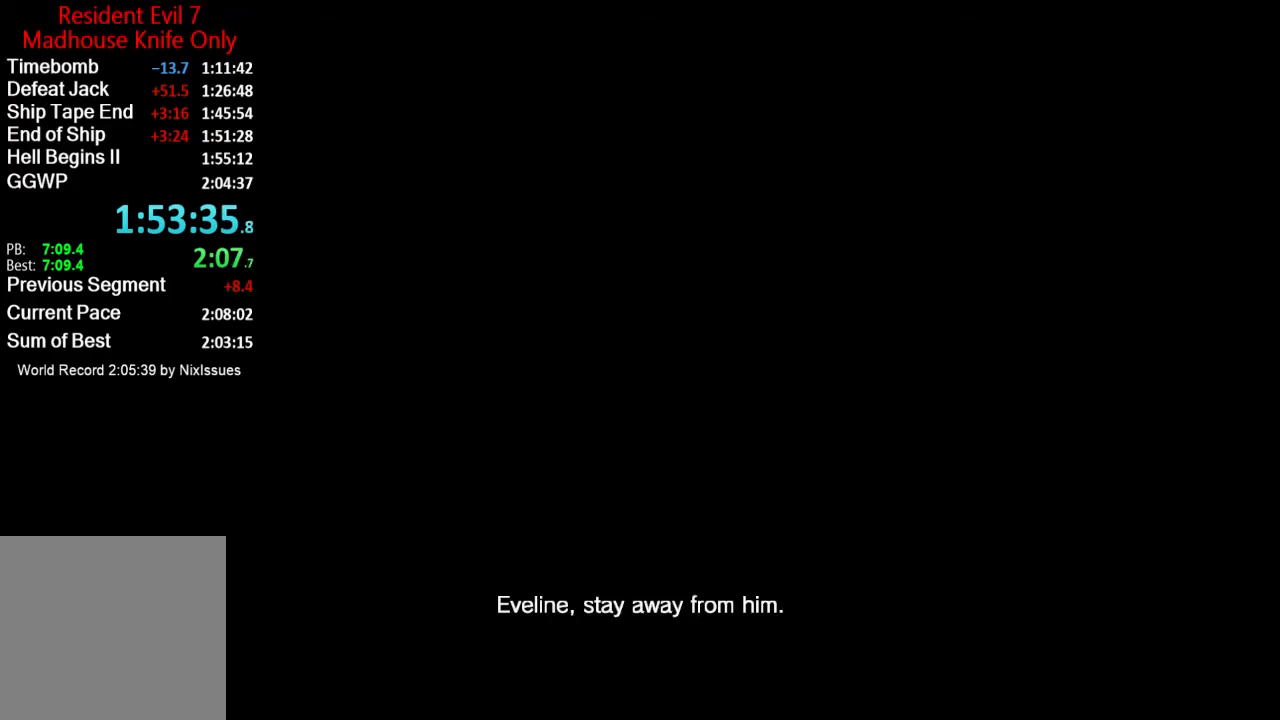
{"buttons": [], "left_stick": "center", "right_stick": "center", "button_events": [[67, "A", "down"], [134, "A", "up"]]}
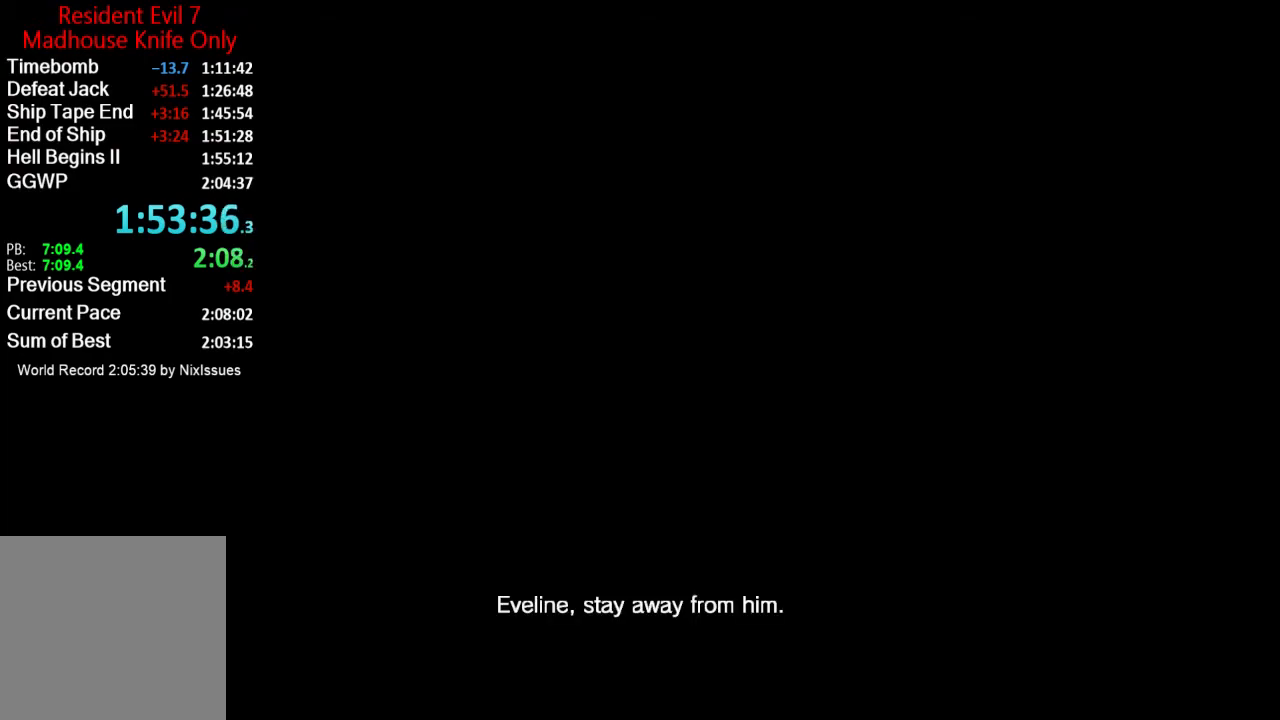
{"buttons": [], "left_stick": "center", "right_stick": "center", "button_events": [[400, "A", "down"], [467, "A", "up"]]}